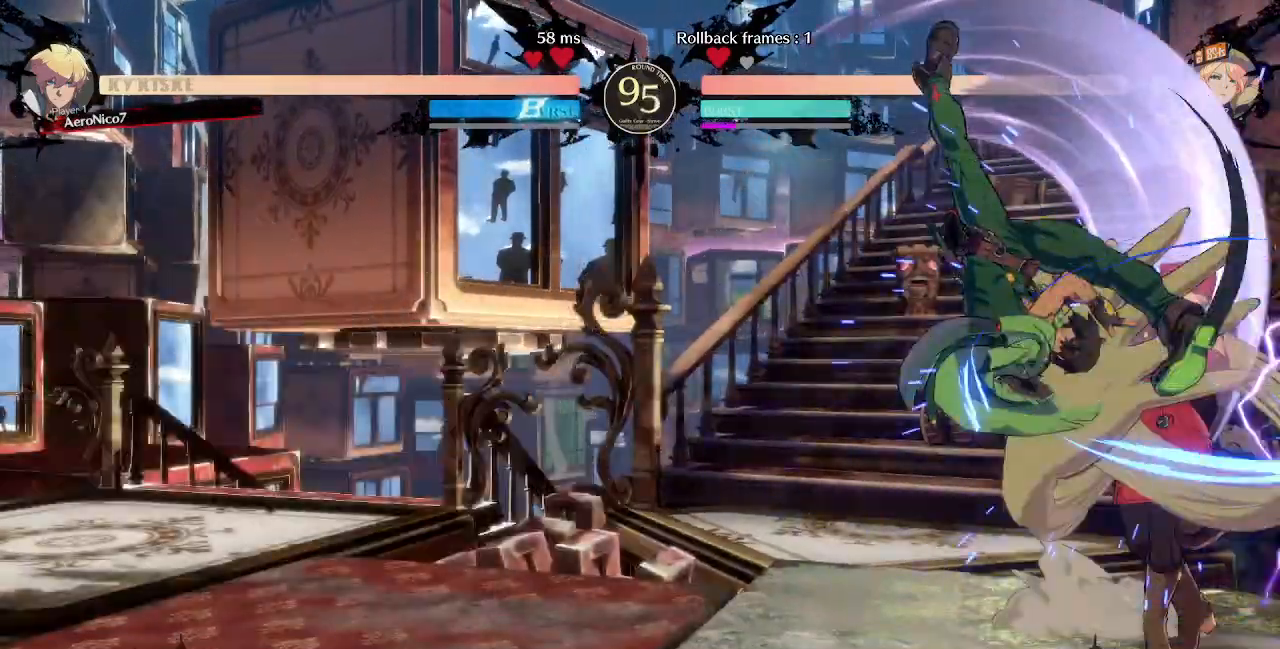
Gameplay with a controller (arcade stick); each line is a JSON object with the inputs held at the frame after it (dt_ms = milliseconds from this image to that frame). "events" lists button and stick changes between this image and that frame as [ms after this image, input, new state], when the widget could be followed in between. Not read: L3 R3 SELECT START.
{"dt_ms": 520, "buttons": ["SQUARE", "TRIANGLE", "DPAD_DOWN", "DPAD_RIGHT"], "events": [[160, "DPAD_DOWN", "down"], [400, "SQUARE", "down"], [400, "TRIANGLE", "down"]]}
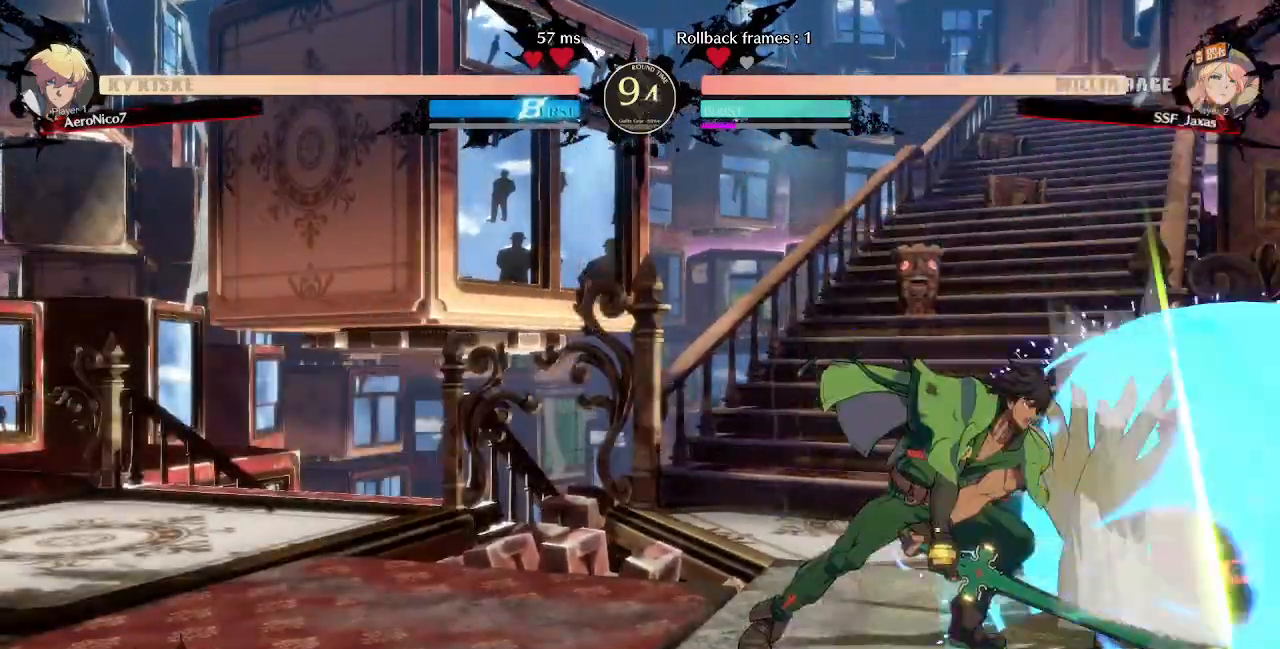
{"dt_ms": 480, "buttons": ["DPAD_DOWN", "DPAD_RIGHT"], "events": [[280, "SQUARE", "up"], [280, "TRIANGLE", "up"]]}
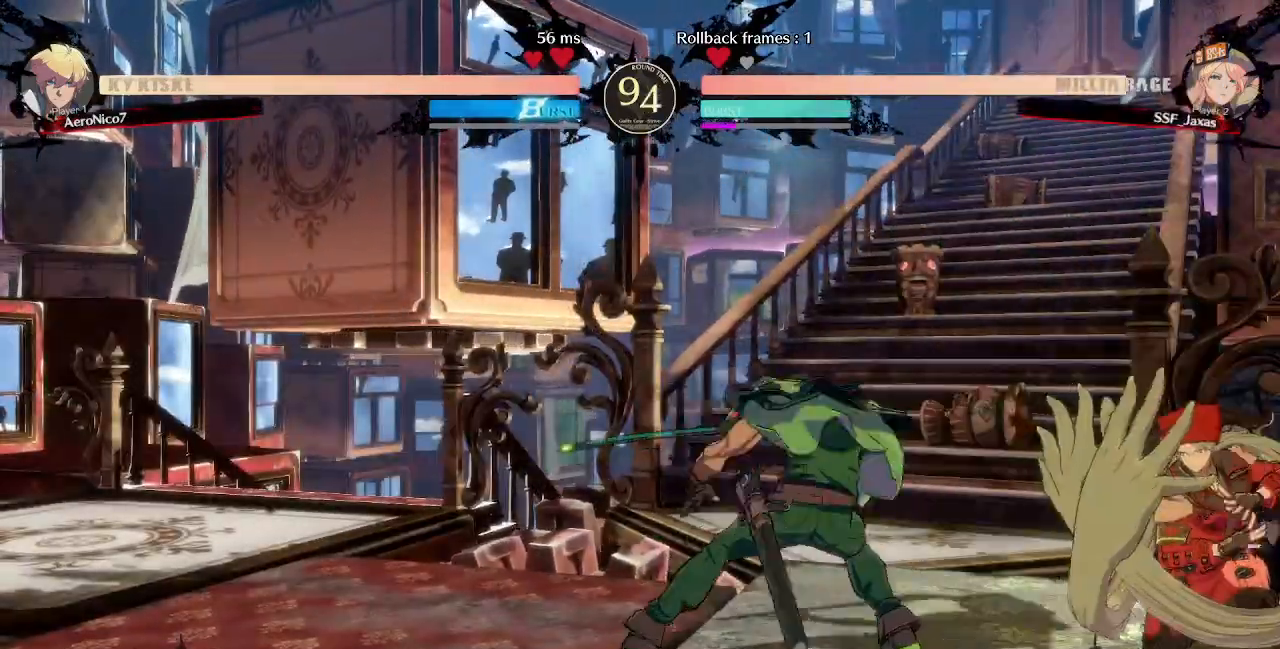
{"dt_ms": 520, "buttons": ["DPAD_DOWN", "DPAD_RIGHT"], "events": []}
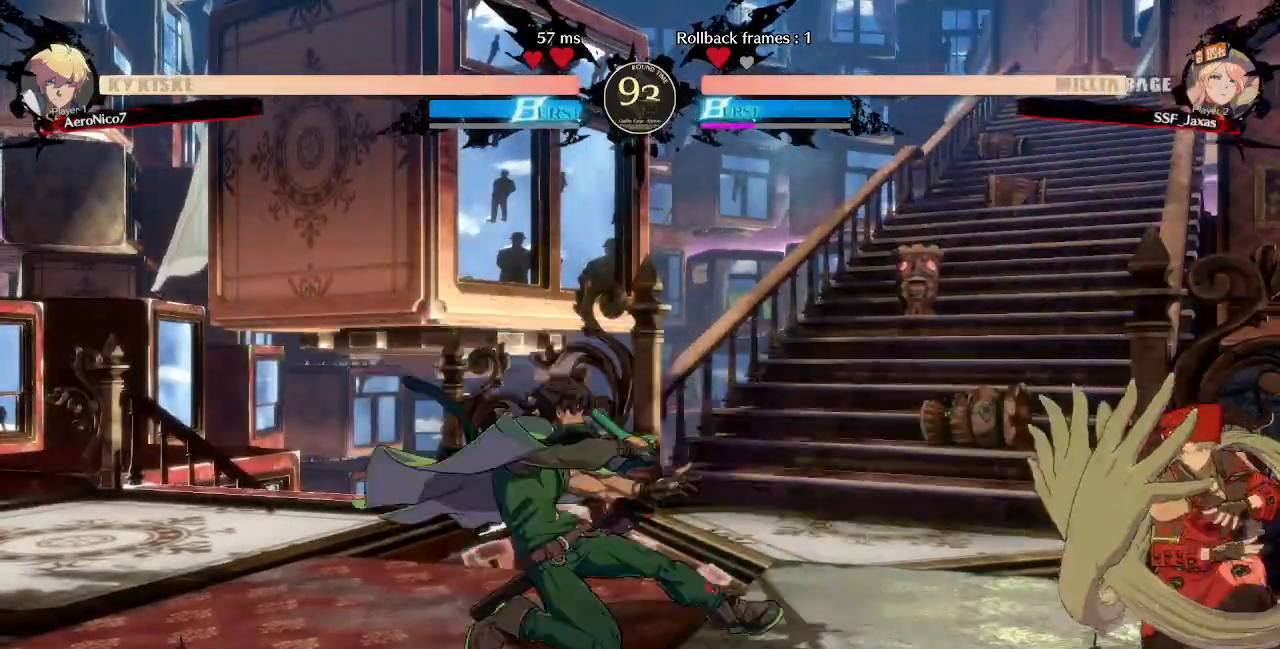
{"dt_ms": 480, "buttons": ["DPAD_DOWN", "DPAD_RIGHT"], "events": [[200, "DPAD_DOWN", "up"], [360, "DPAD_DOWN", "down"]]}
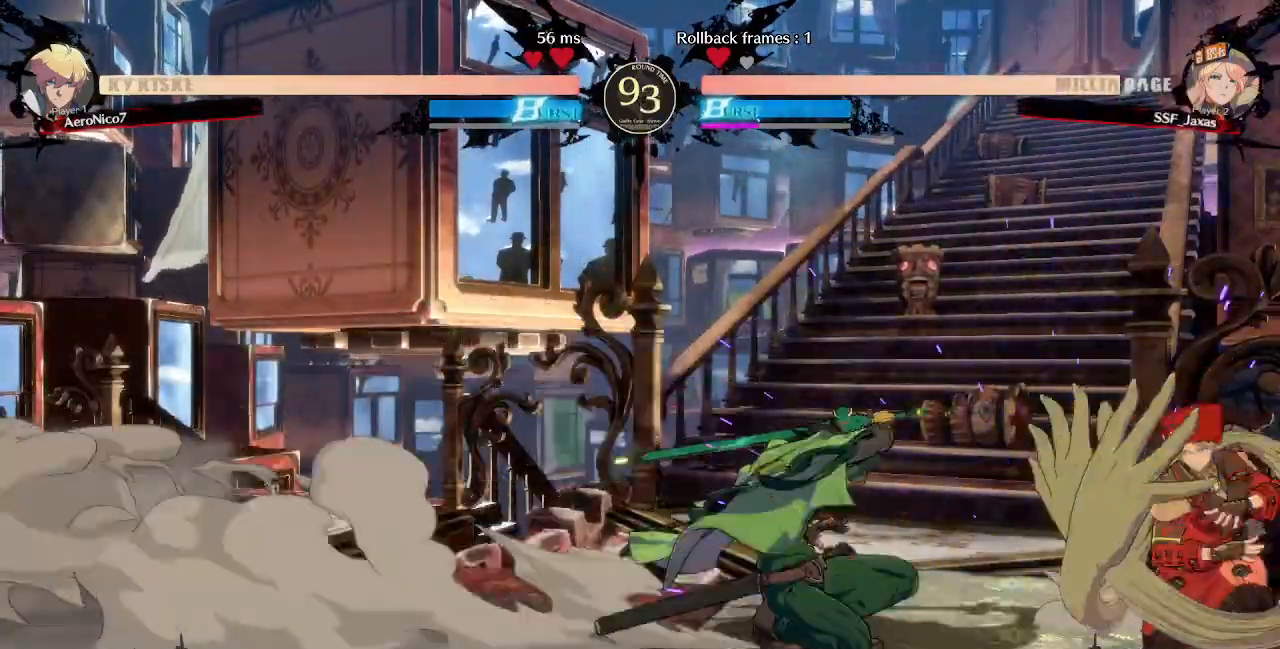
{"dt_ms": 520, "buttons": ["DPAD_LEFT"], "events": [[320, "DPAD_DOWN", "up"], [360, "DPAD_RIGHT", "up"], [480, "DPAD_LEFT", "down"]]}
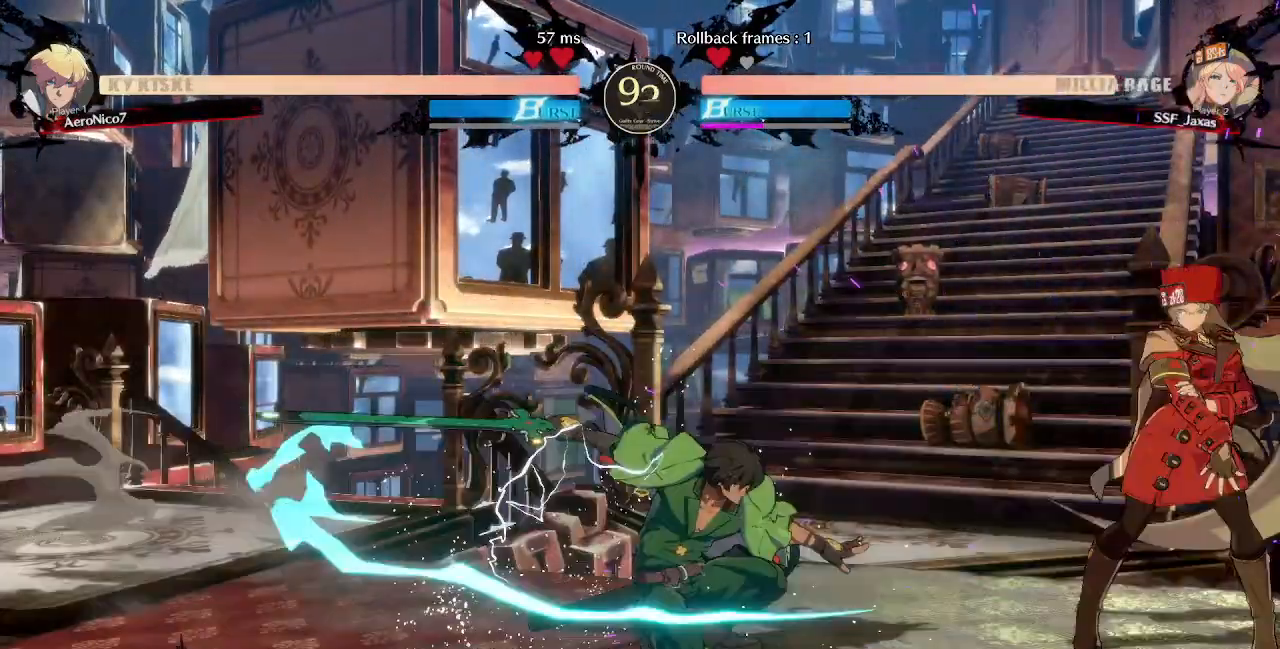
{"dt_ms": 480, "buttons": [], "events": [[280, "R2", "down"], [360, "R2", "up"], [480, "DPAD_LEFT", "up"]]}
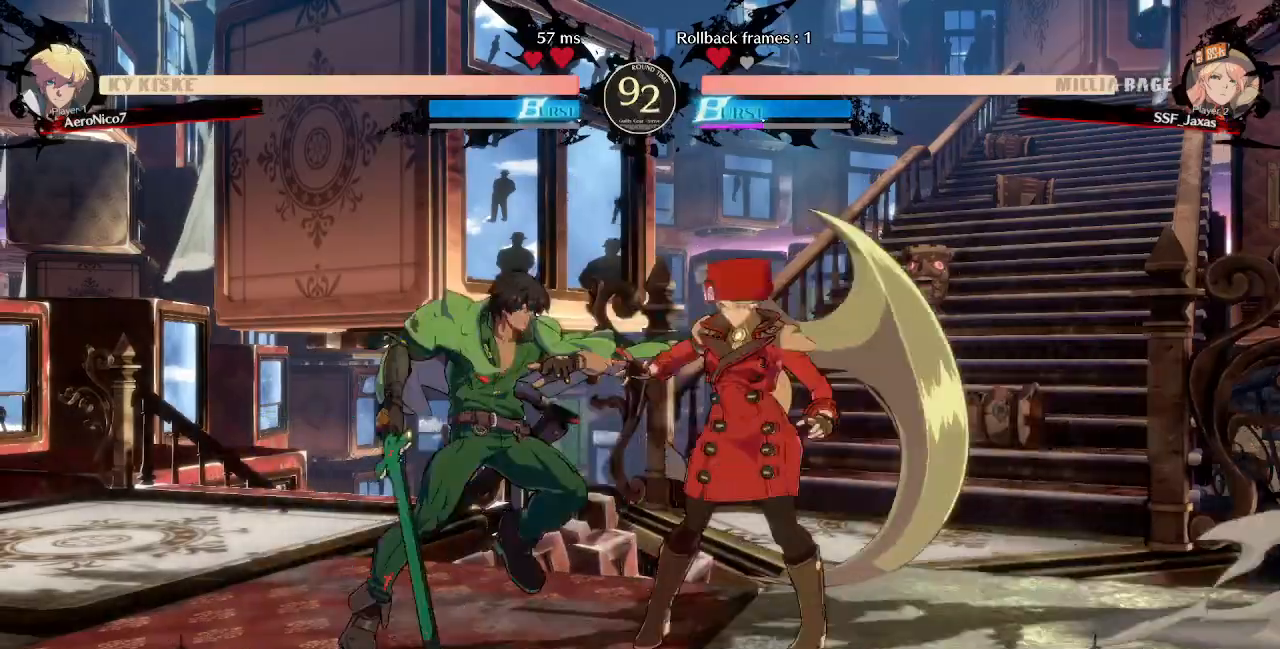
{"dt_ms": 520, "buttons": ["DPAD_RIGHT"], "events": [[80, "DPAD_RIGHT", "down"], [160, "DPAD_DOWN", "down"], [320, "R2", "down"], [320, "SQUARE", "down"], [360, "R2", "up"], [400, "DPAD_DOWN", "up"], [400, "SQUARE", "up"]]}
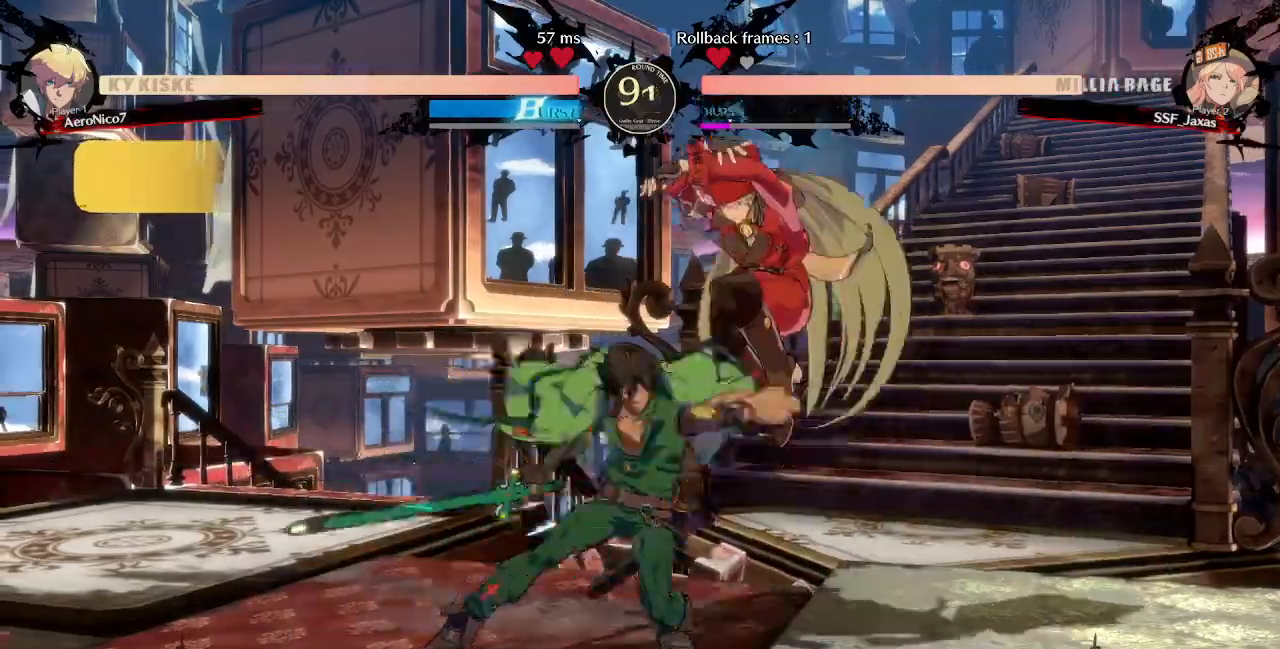
{"dt_ms": 1000, "buttons": ["DPAD_LEFT"]}